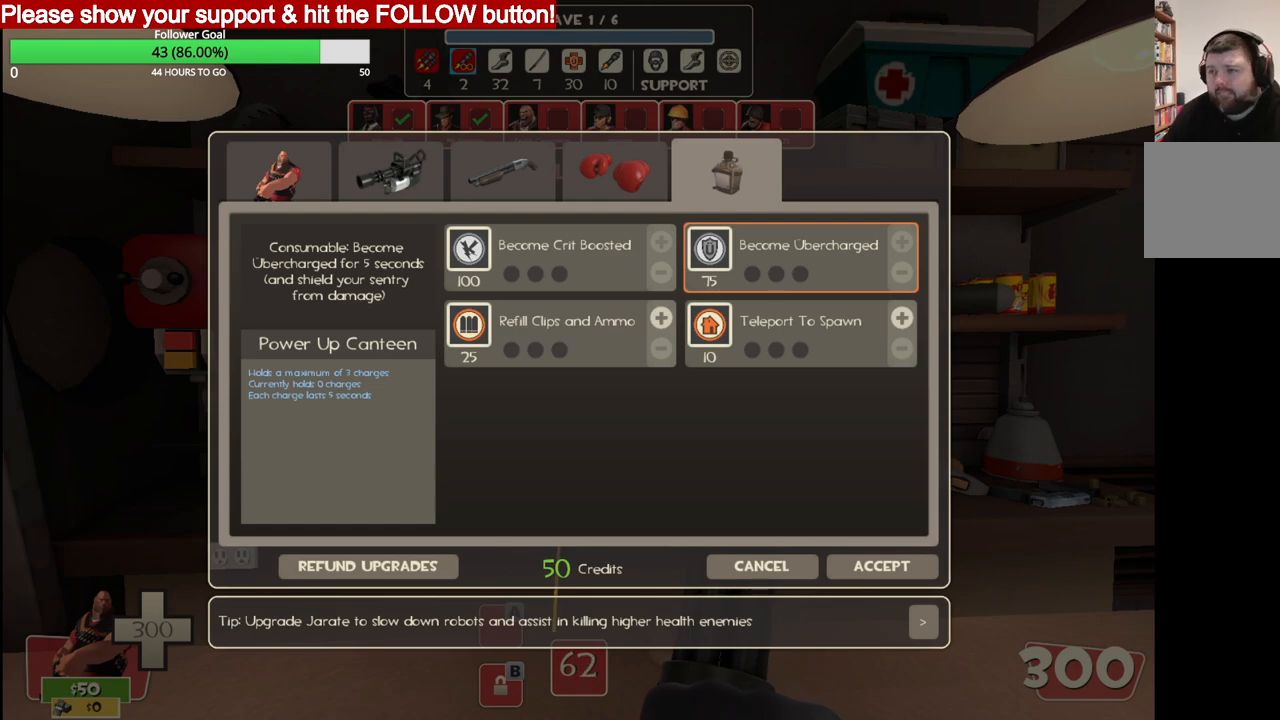
Gameplay with a controller (PlayStation layout); each line is a JSON object with the inputs held at the frame after it. "events" lists button and stick changes between this image and that frame as [ms after this image, input, new state], when the widget could be followed in between.
{"buttons": [], "left_stick": "center", "right_stick": "center", "events": []}
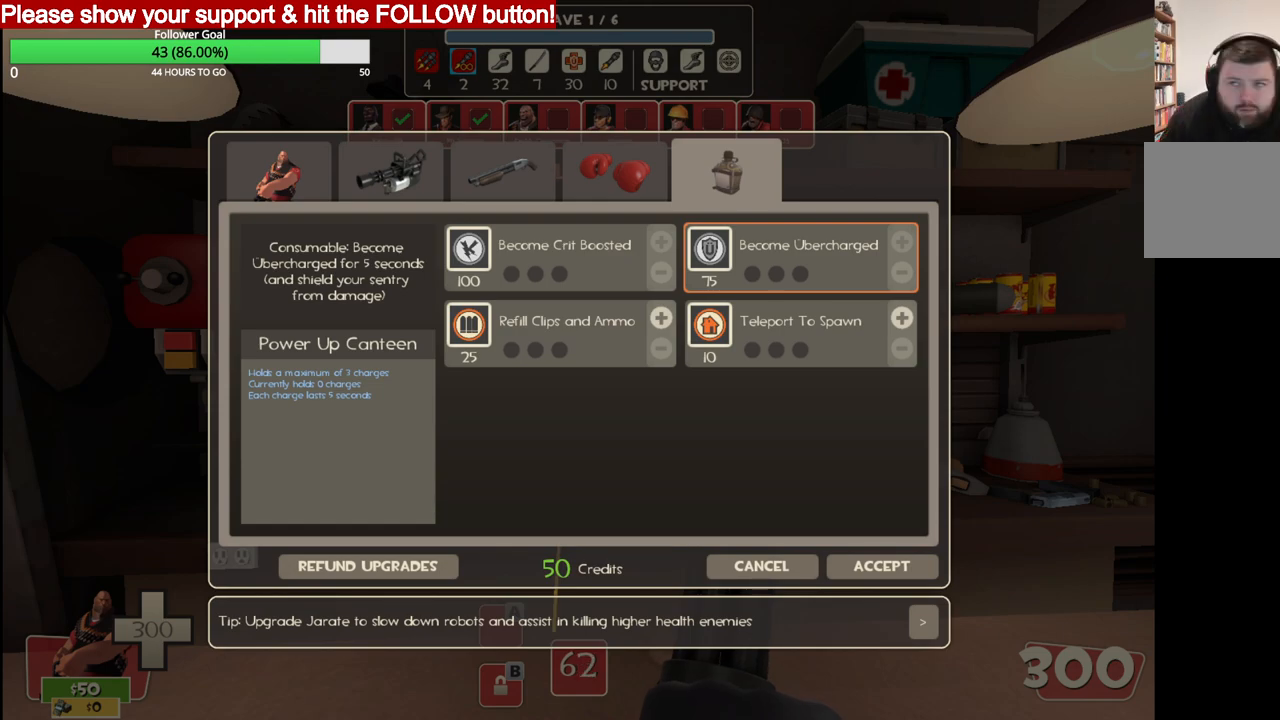
{"buttons": [], "left_stick": "center", "right_stick": "center", "events": []}
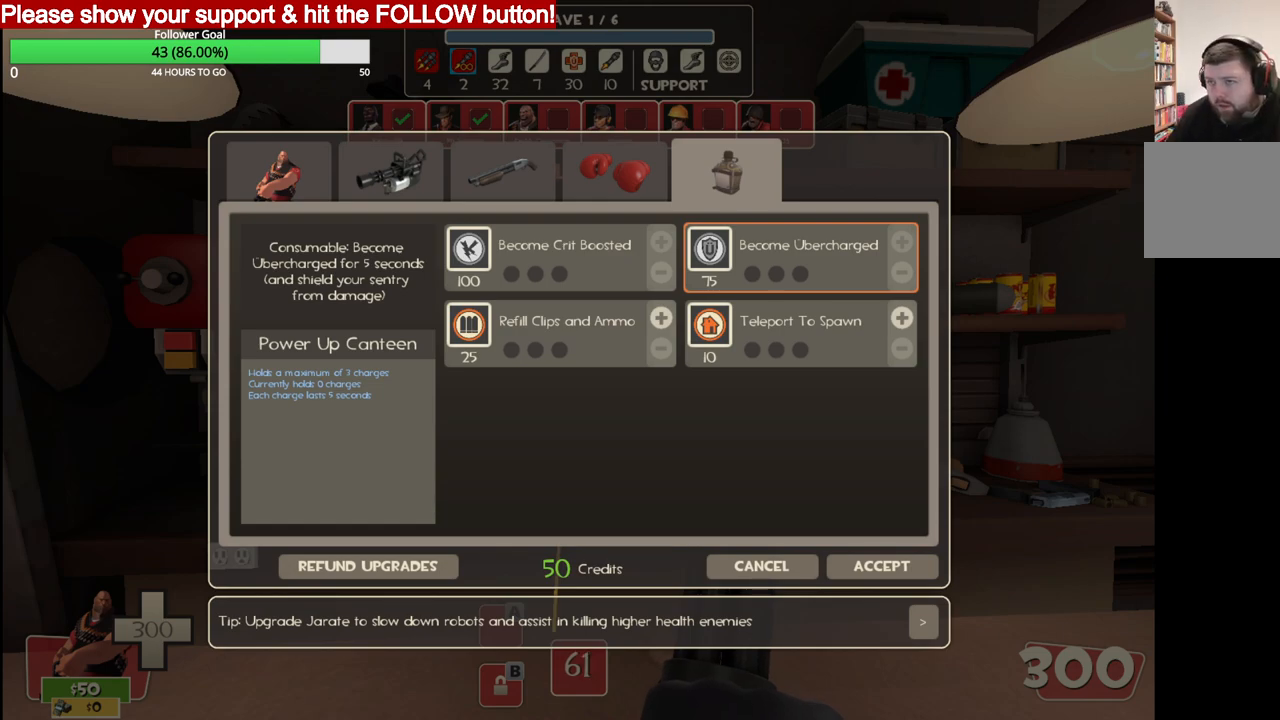
{"buttons": [], "left_stick": "center", "right_stick": "left", "events": [[67, "right_stick", "down"], [250, "right_stick", "center"], [400, "right_stick", "left"]]}
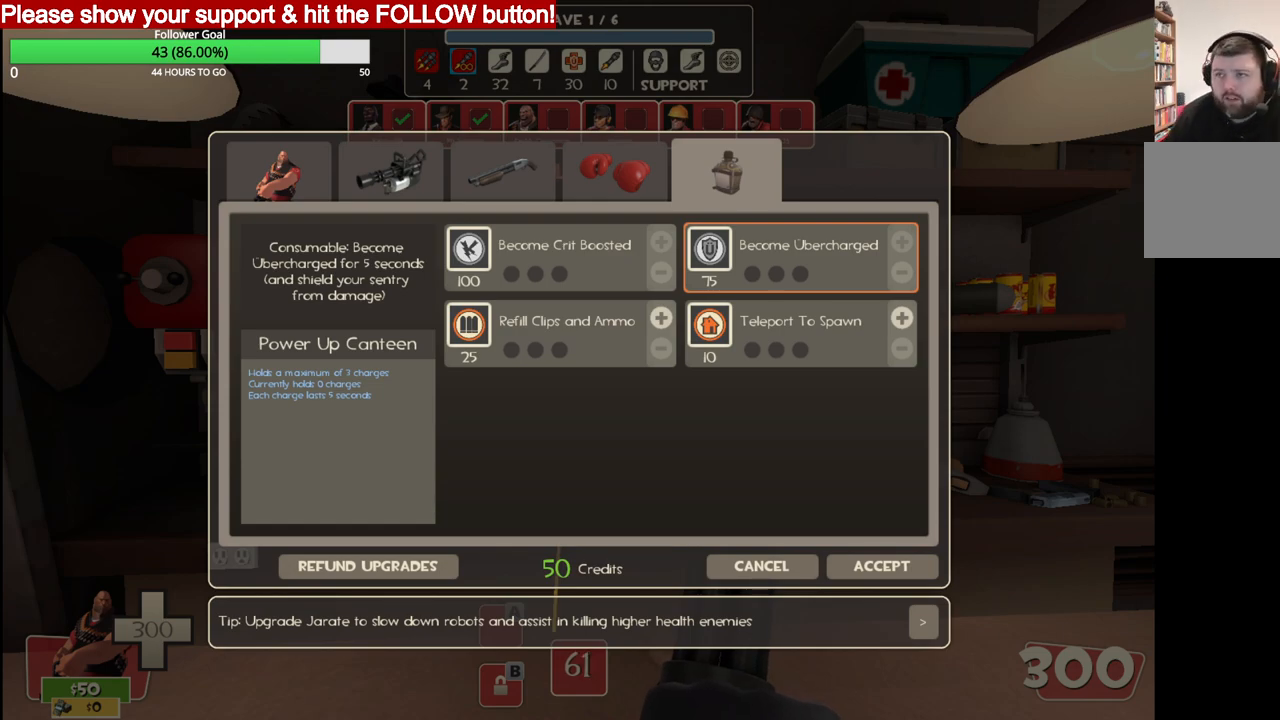
{"buttons": [], "left_stick": "center", "right_stick": "center", "events": [[67, "right_stick", "center"], [267, "right_stick", "down"], [367, "right_stick", "center"]]}
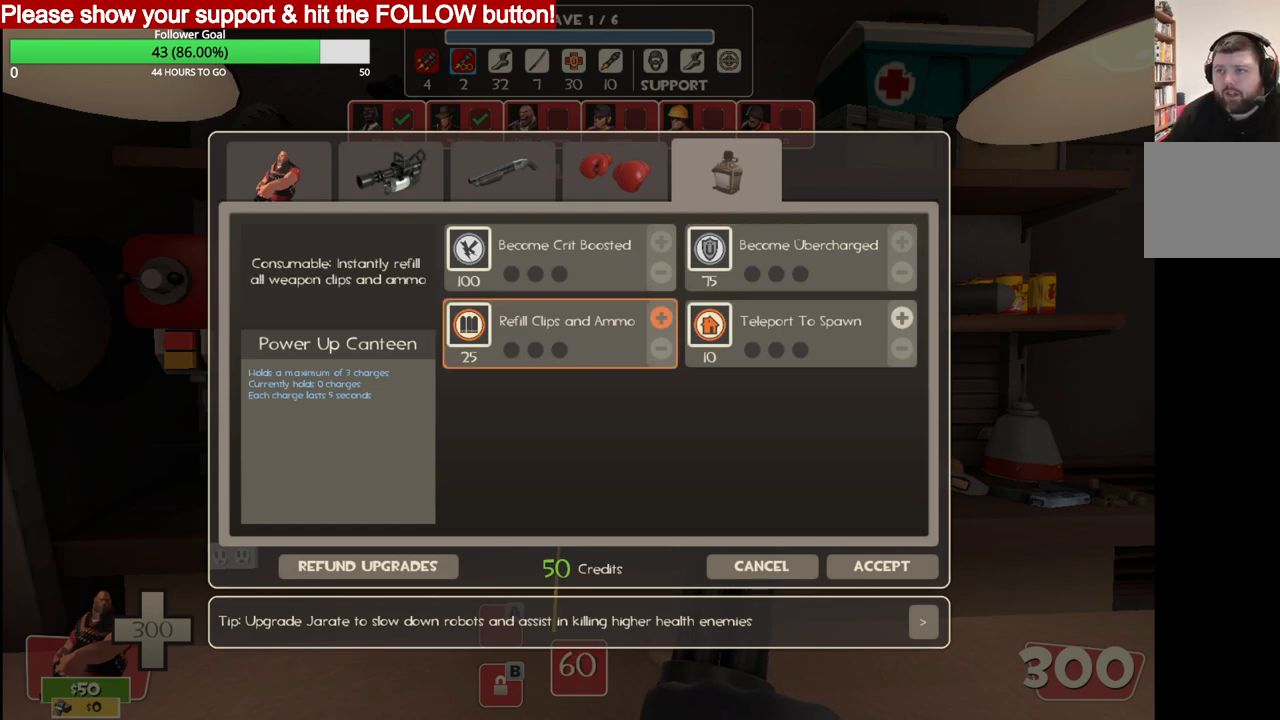
{"buttons": [], "left_stick": "center", "right_stick": "down-right", "events": [[17, "R2", "down"], [167, "R2", "up"], [300, "right_stick", "down-right"]]}
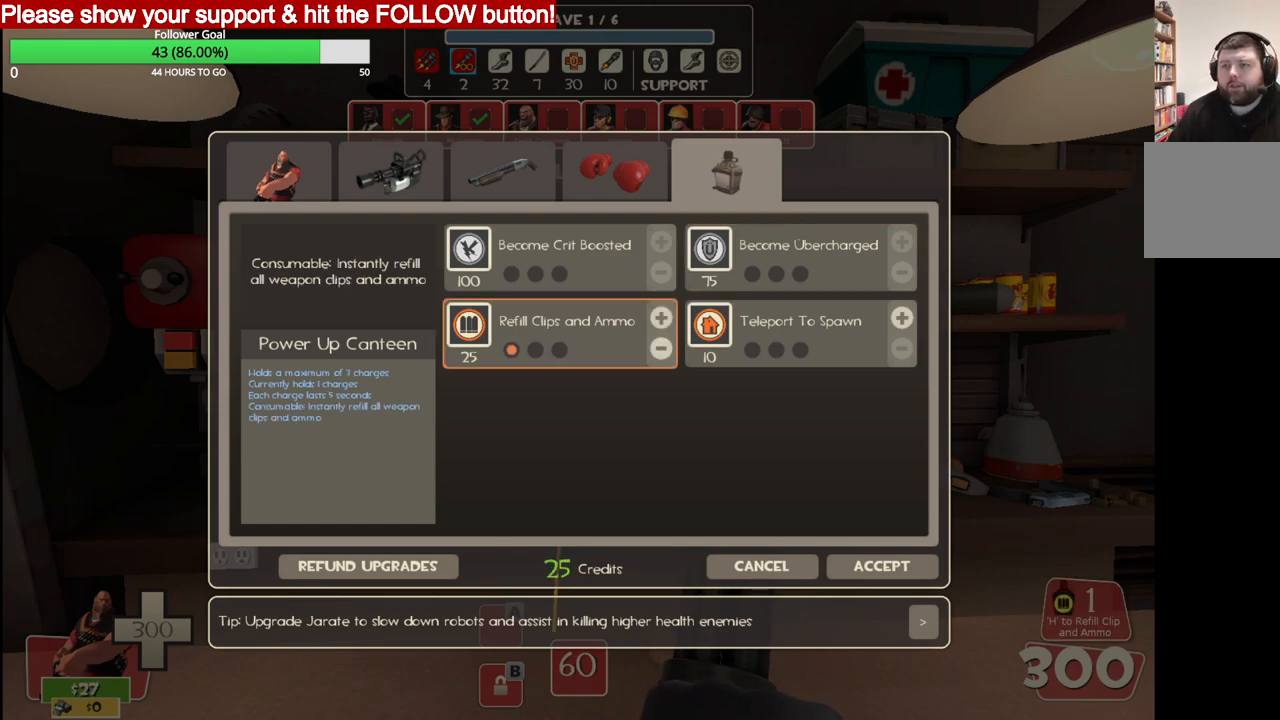
{"buttons": [], "left_stick": "center", "right_stick": "up-right", "events": [[67, "right_stick", "center"], [133, "right_stick", "up-left"], [450, "right_stick", "up-right"]]}
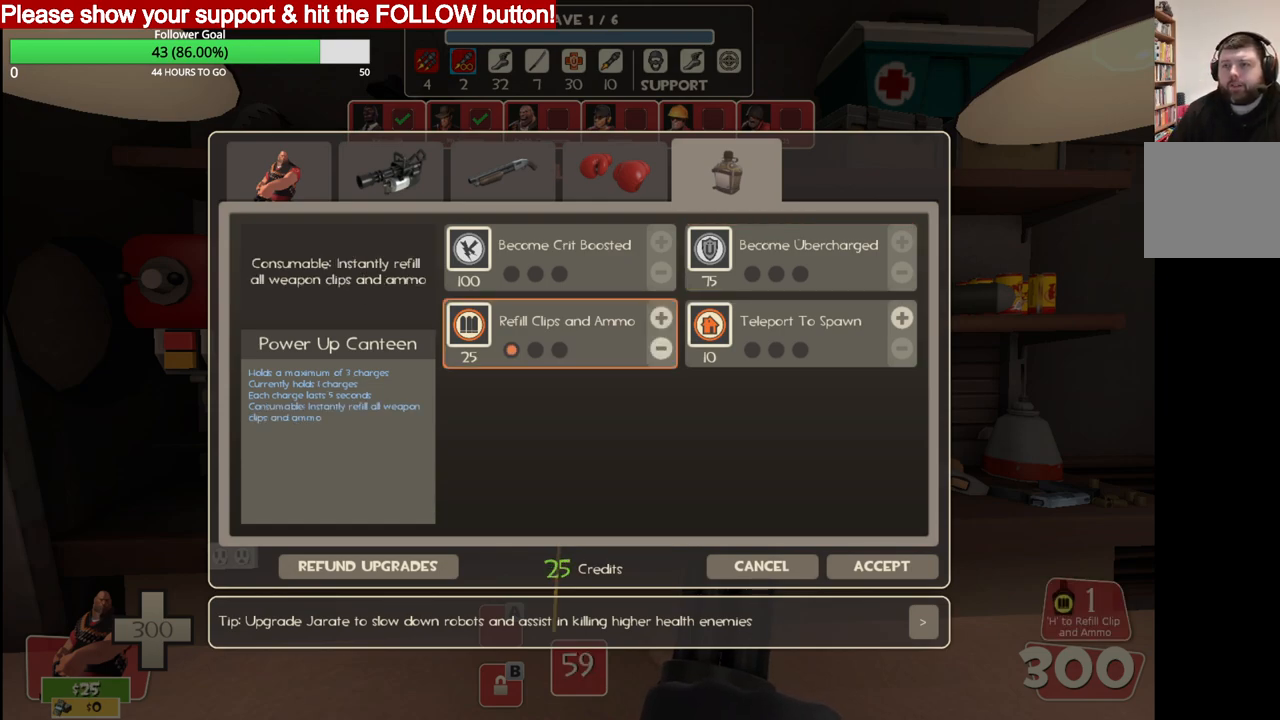
{"buttons": [], "left_stick": "center", "right_stick": "up-right", "events": [[300, "R2", "down"], [433, "R2", "up"]]}
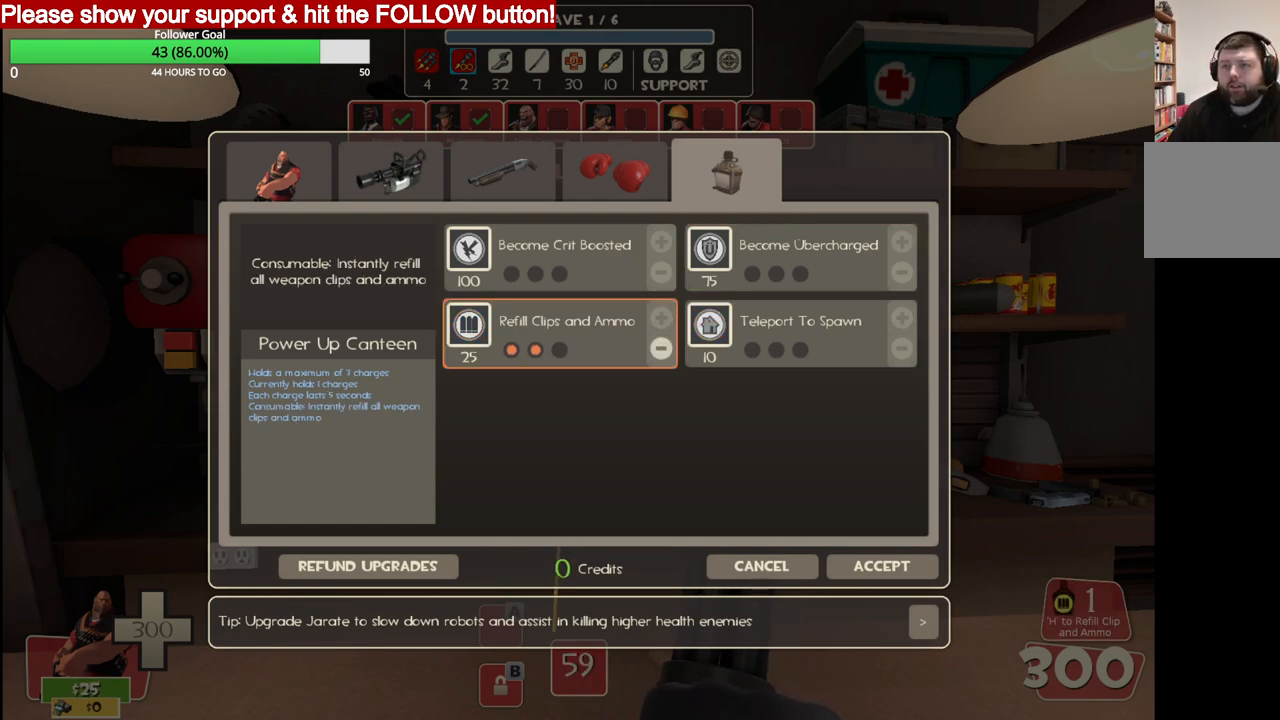
{"buttons": [], "left_stick": "center", "right_stick": "right", "events": [[17, "right_stick", "down-right"], [367, "right_stick", "center"], [450, "right_stick", "right"]]}
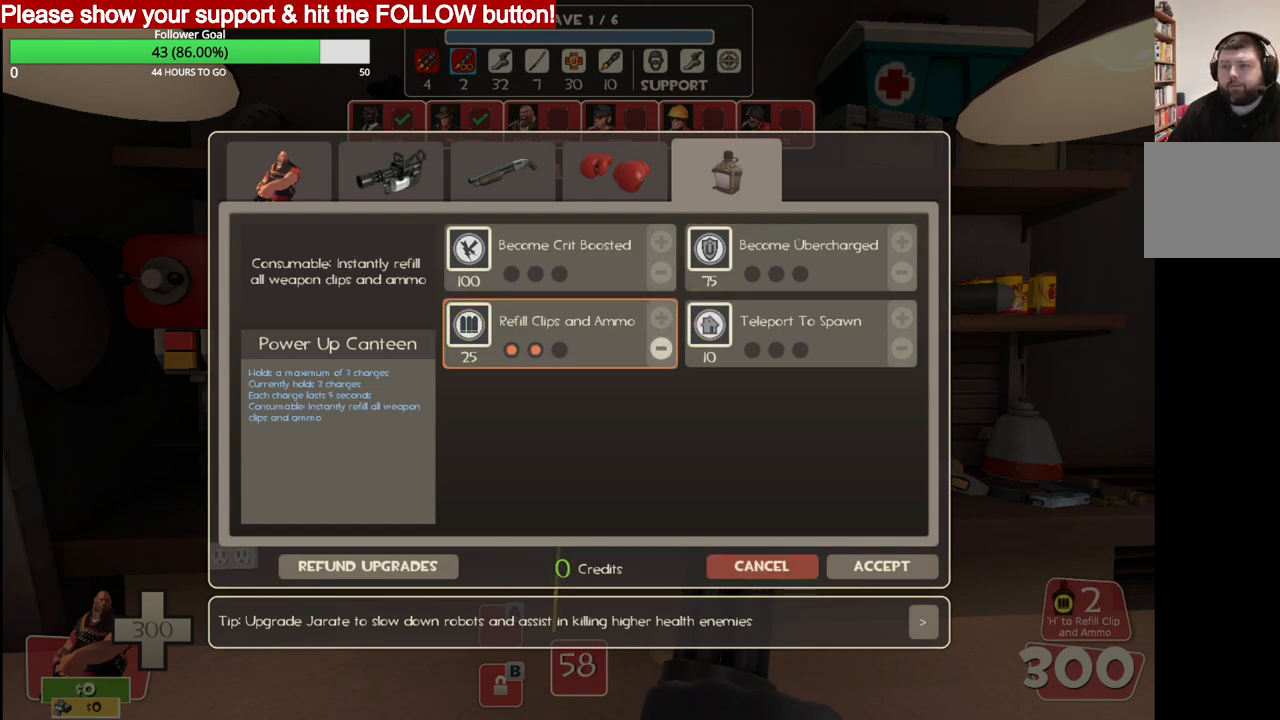
{"buttons": [], "left_stick": "right", "right_stick": "right", "events": [[117, "right_stick", "center"], [250, "R2", "down"], [417, "R2", "up"], [450, "right_stick", "right"], [483, "left_stick", "right"]]}
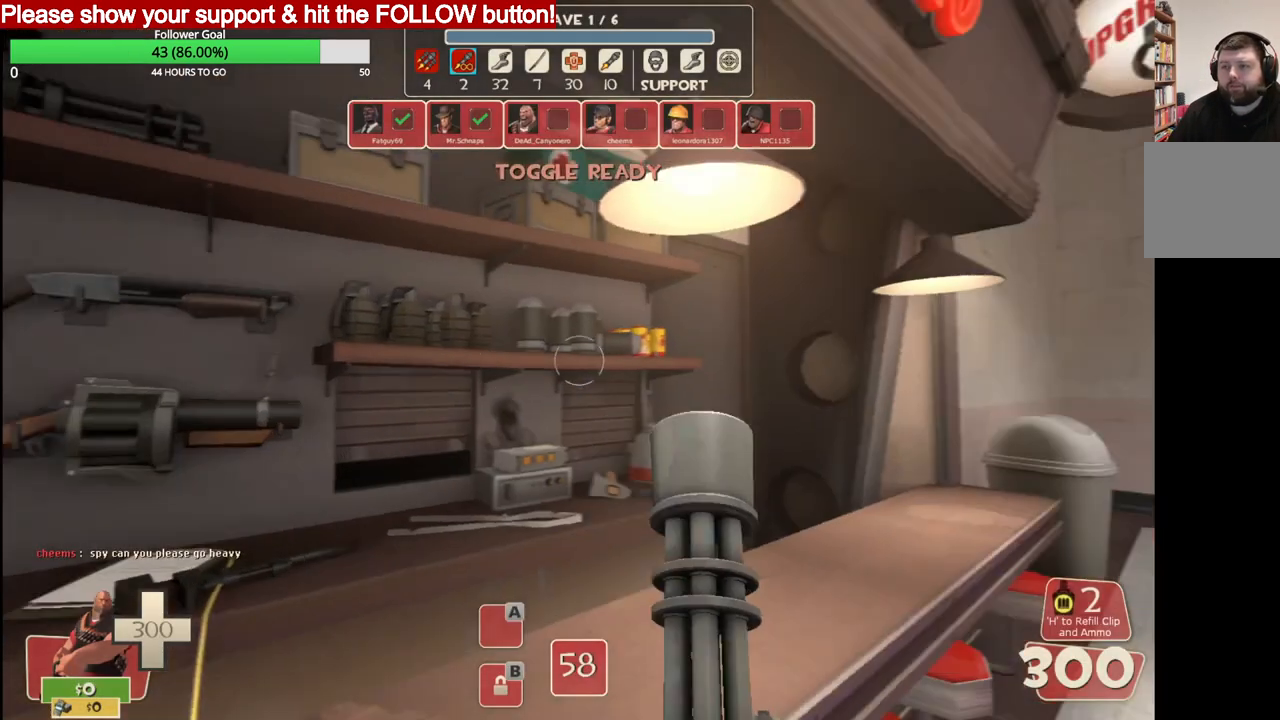
{"buttons": [], "left_stick": "up-right", "right_stick": "center", "events": [[33, "left_stick", "up-right"], [167, "right_stick", "center"]]}
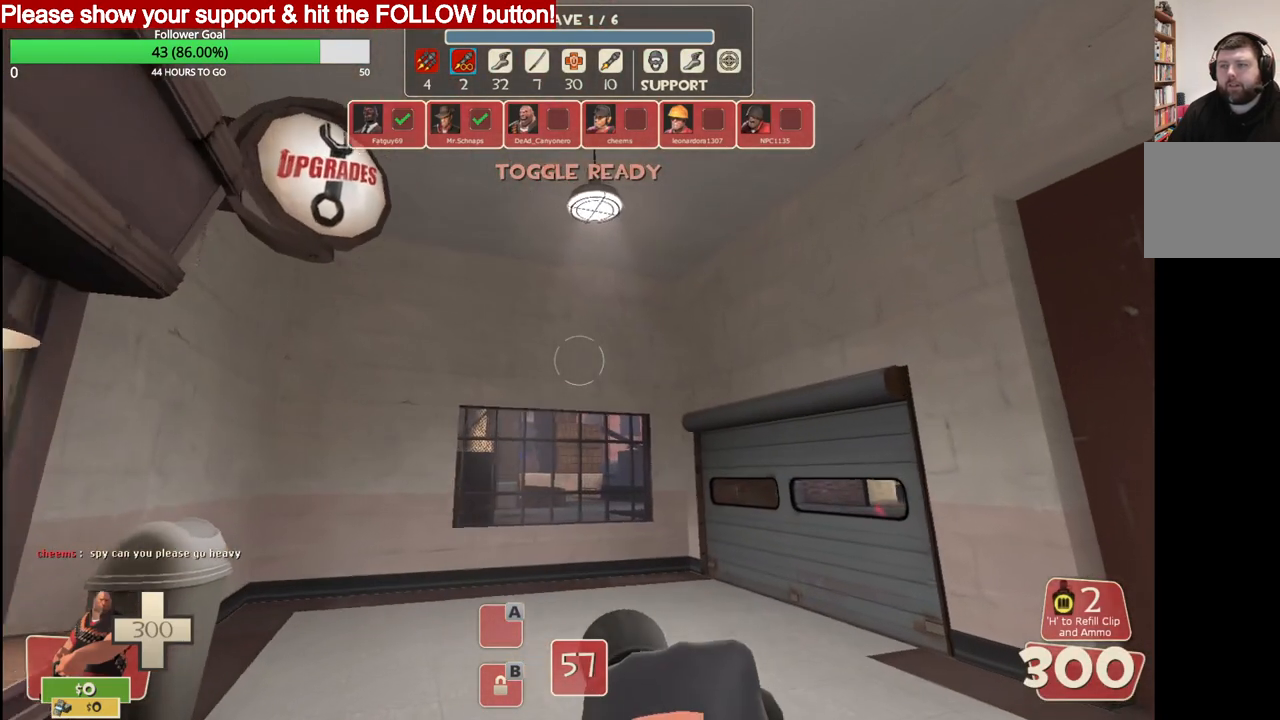
{"buttons": [], "left_stick": "up-right", "right_stick": "center", "events": []}
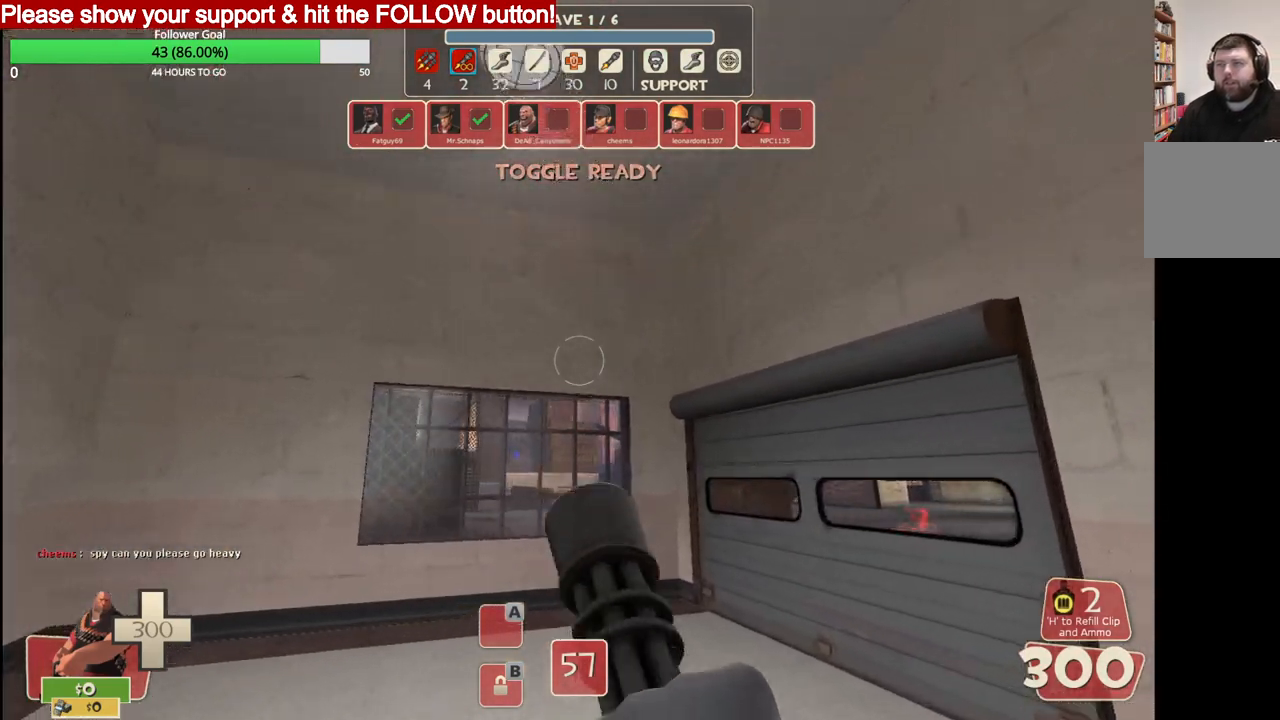
{"buttons": [], "left_stick": "up-right", "right_stick": "center", "events": [[17, "R3", "down"], [100, "R3", "up"], [267, "right_stick", "right"], [450, "right_stick", "center"]]}
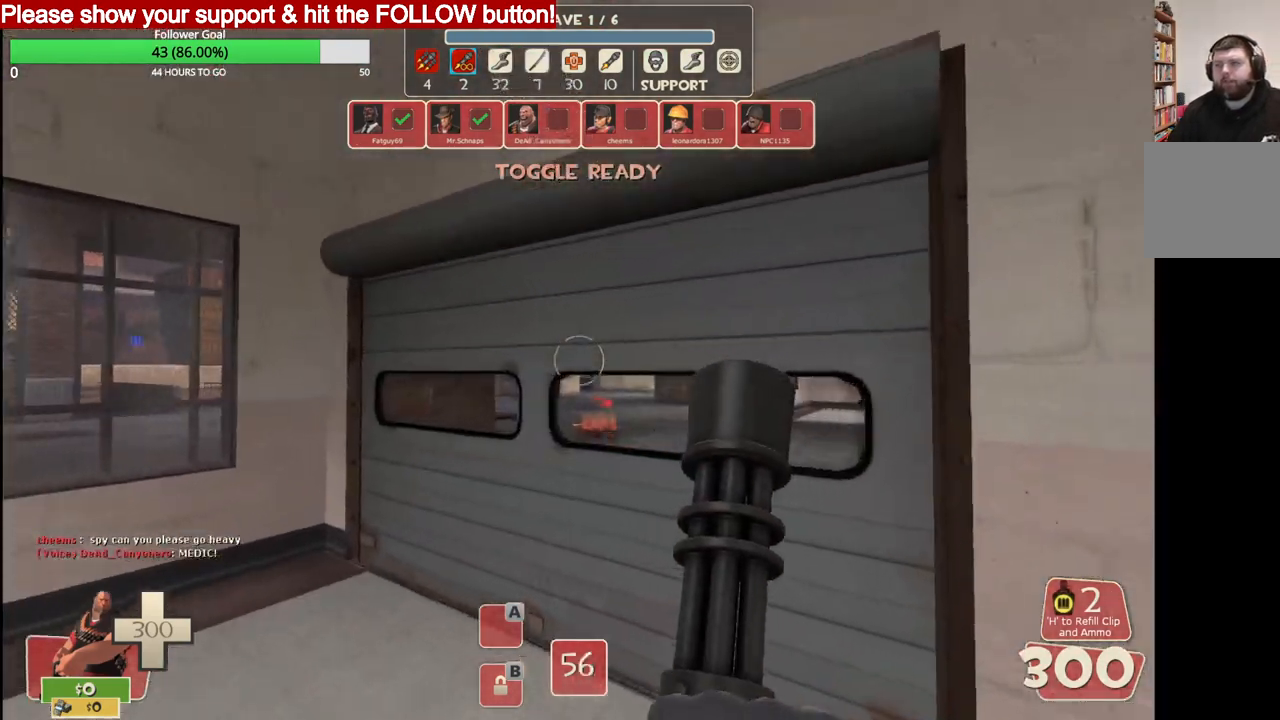
{"buttons": [], "left_stick": "up", "right_stick": "right", "events": [[17, "left_stick", "up"], [233, "right_stick", "right"]]}
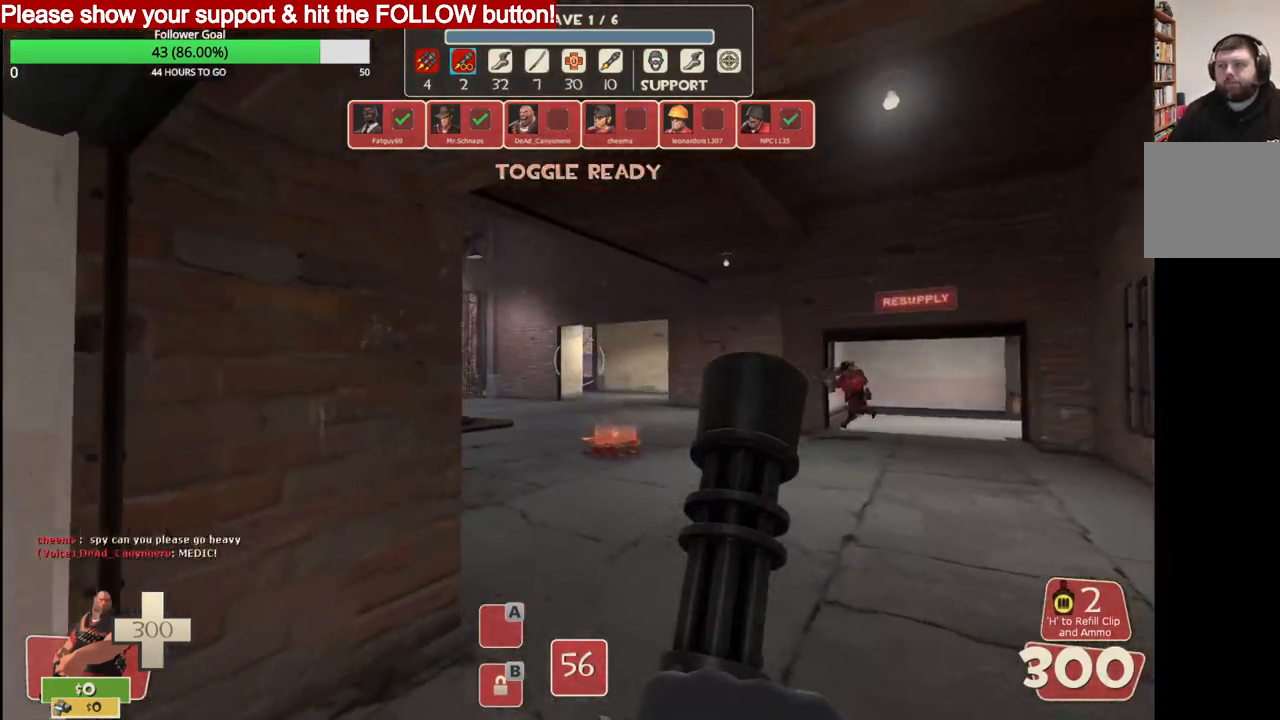
{"buttons": [], "left_stick": "up", "right_stick": "right", "events": []}
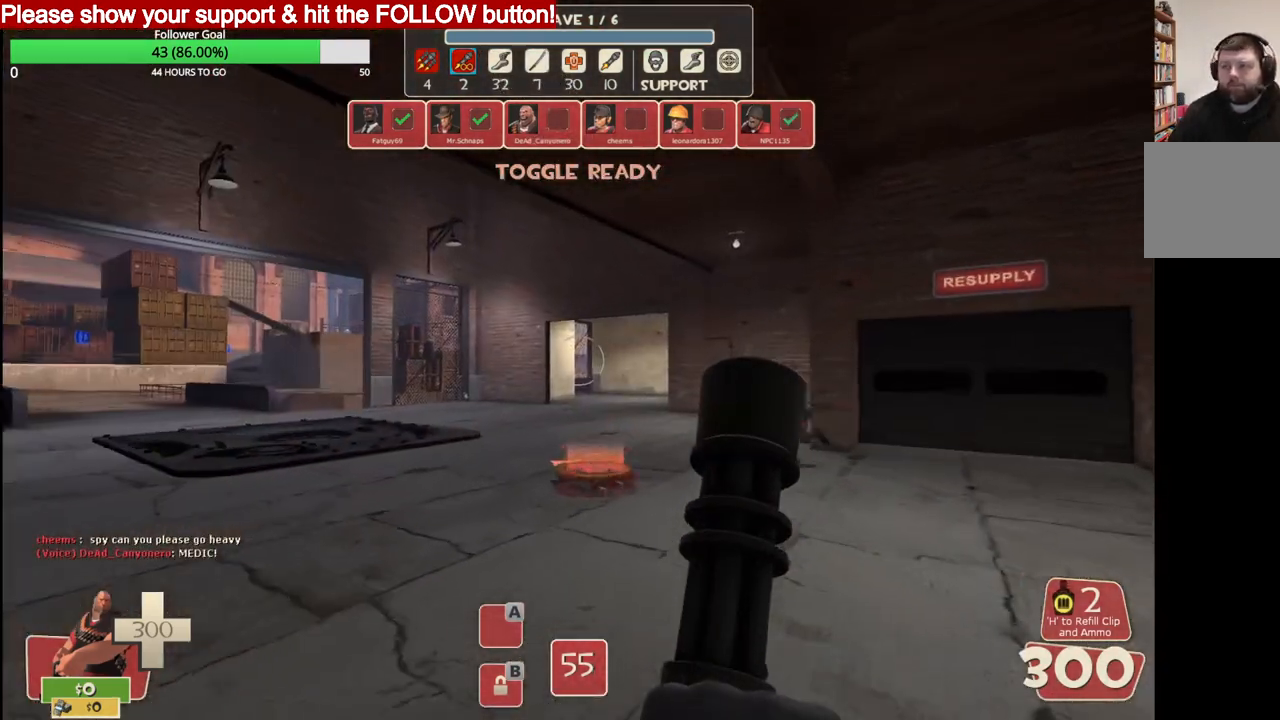
{"buttons": ["R3"], "left_stick": "up", "right_stick": "center", "events": [[383, "right_stick", "center"], [483, "R3", "down"]]}
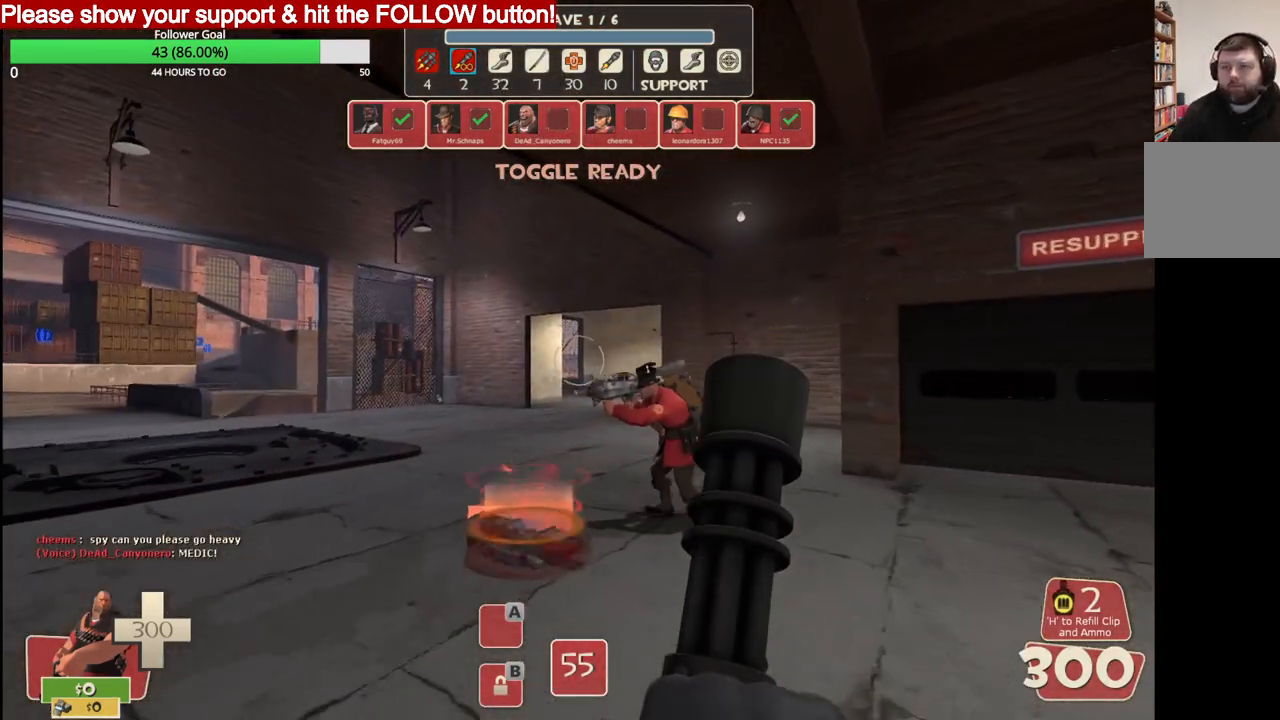
{"buttons": [], "left_stick": "up", "right_stick": "center", "events": [[83, "R3", "up"]]}
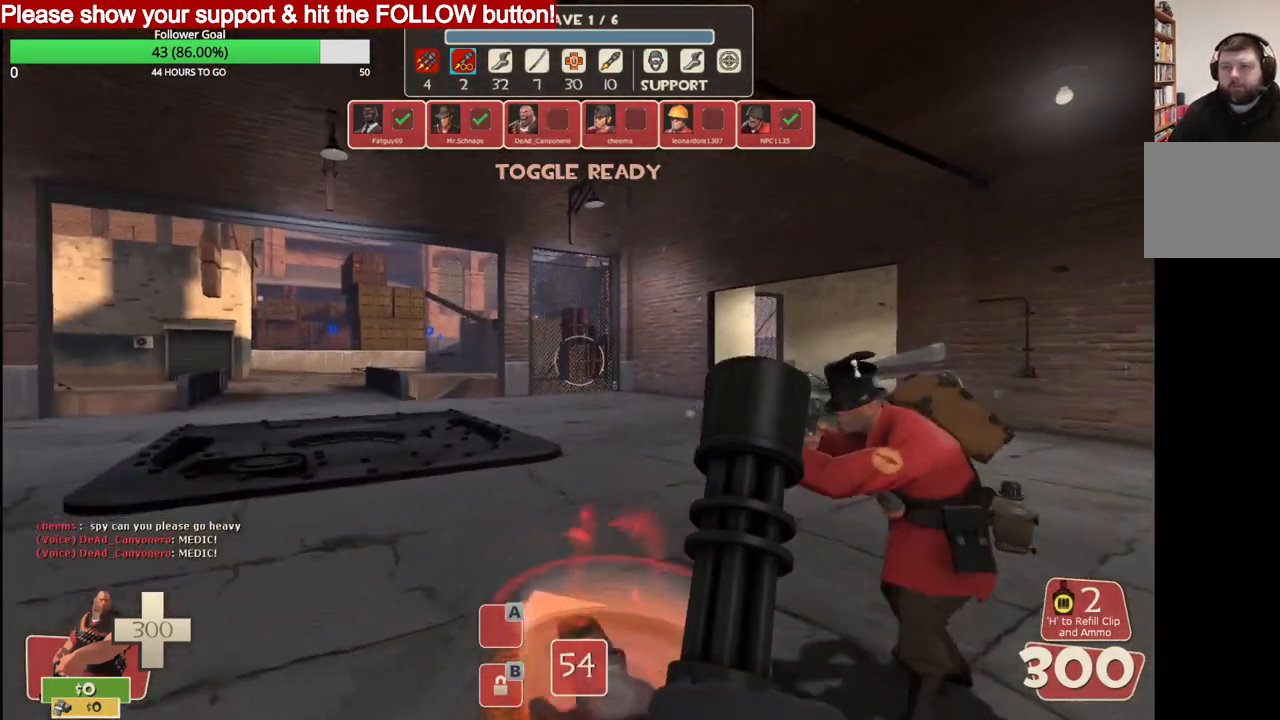
{"buttons": ["L2"], "left_stick": "center", "right_stick": "center", "events": [[233, "left_stick", "center"], [367, "L2", "down"]]}
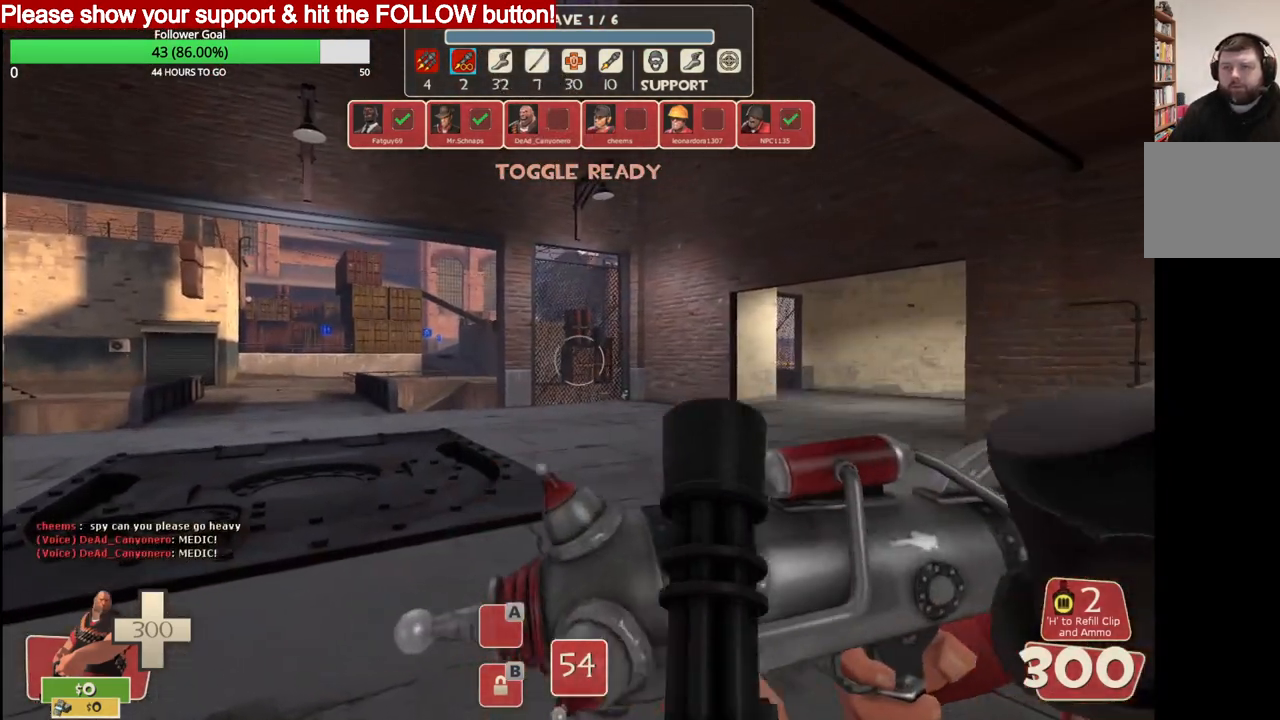
{"buttons": ["L2"], "left_stick": "center", "right_stick": "center", "events": []}
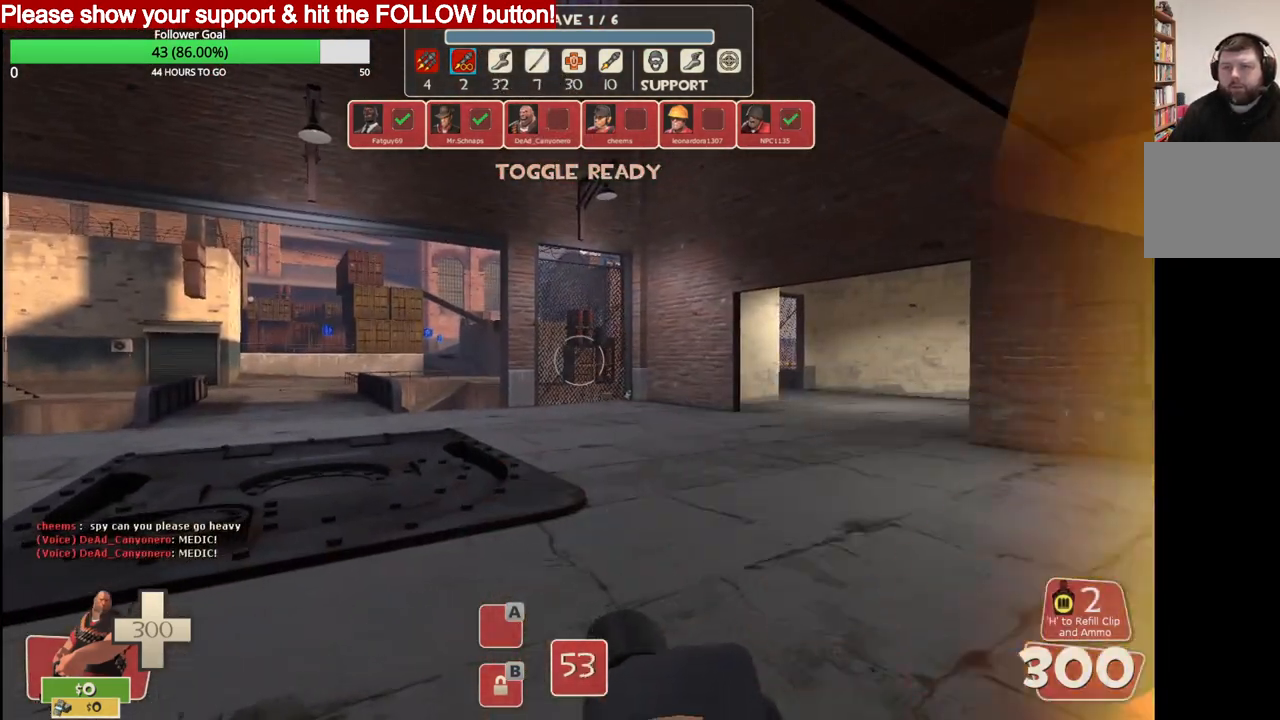
{"buttons": ["L2"], "left_stick": "center", "right_stick": "center", "events": []}
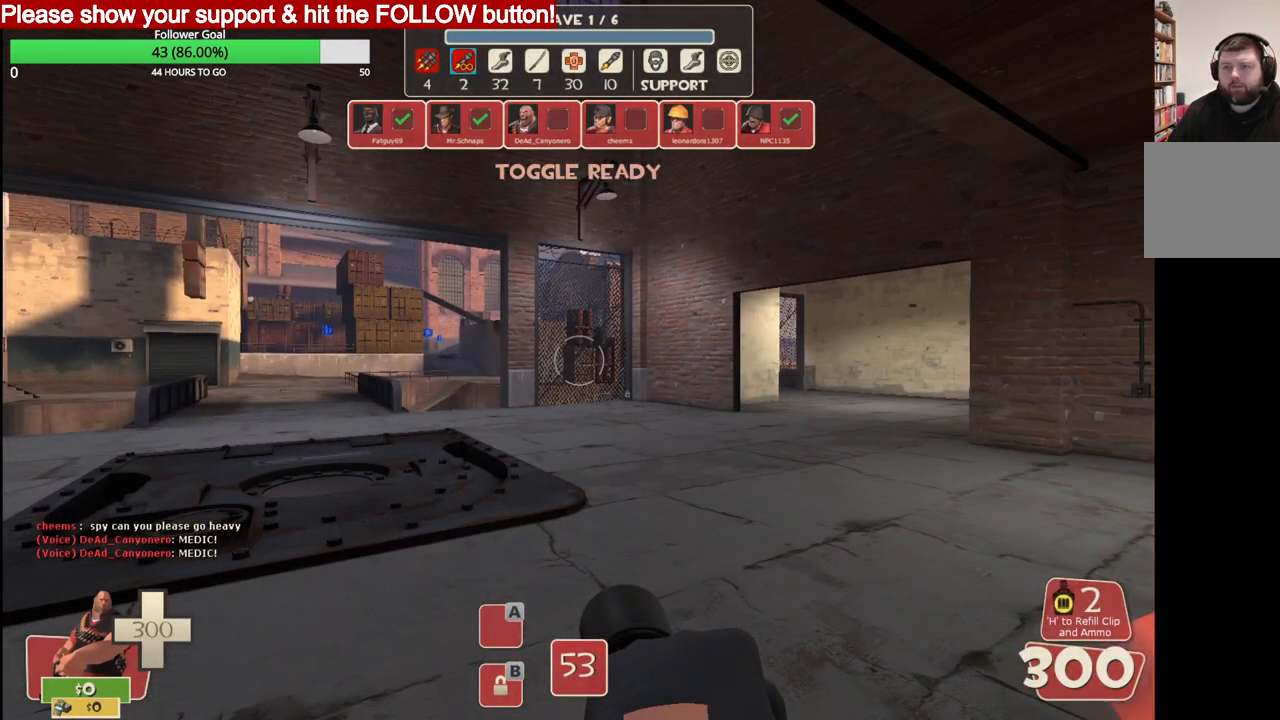
{"buttons": ["L2"], "left_stick": "center", "right_stick": "center", "events": []}
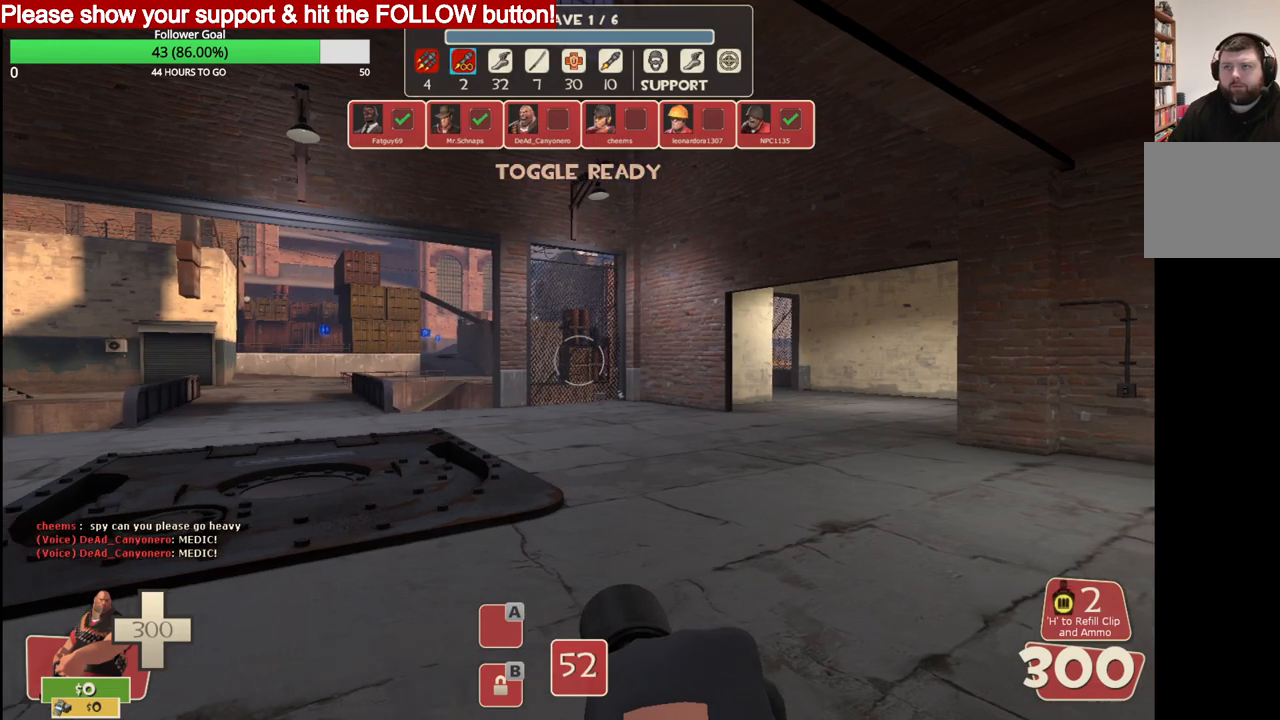
{"buttons": ["L2"], "left_stick": "center", "right_stick": "center", "events": []}
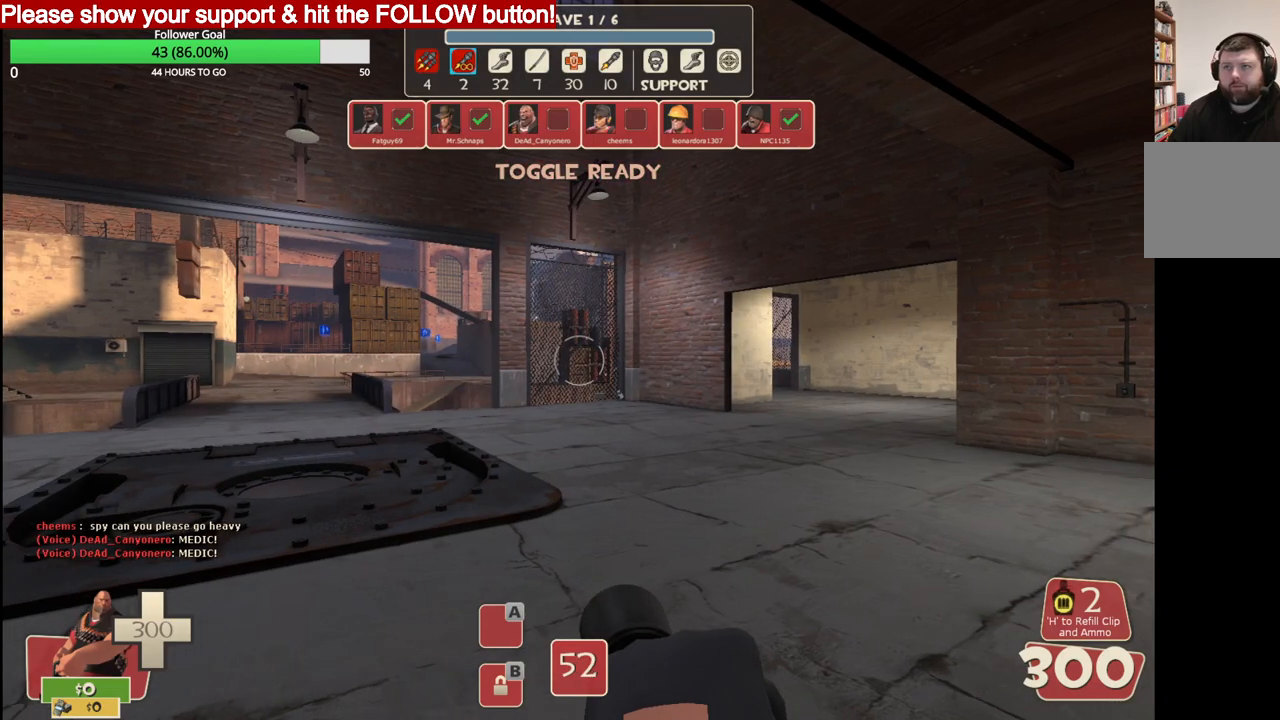
{"buttons": ["L2"], "left_stick": "center", "right_stick": "center", "events": [[100, "right_stick", "up"], [300, "right_stick", "center"]]}
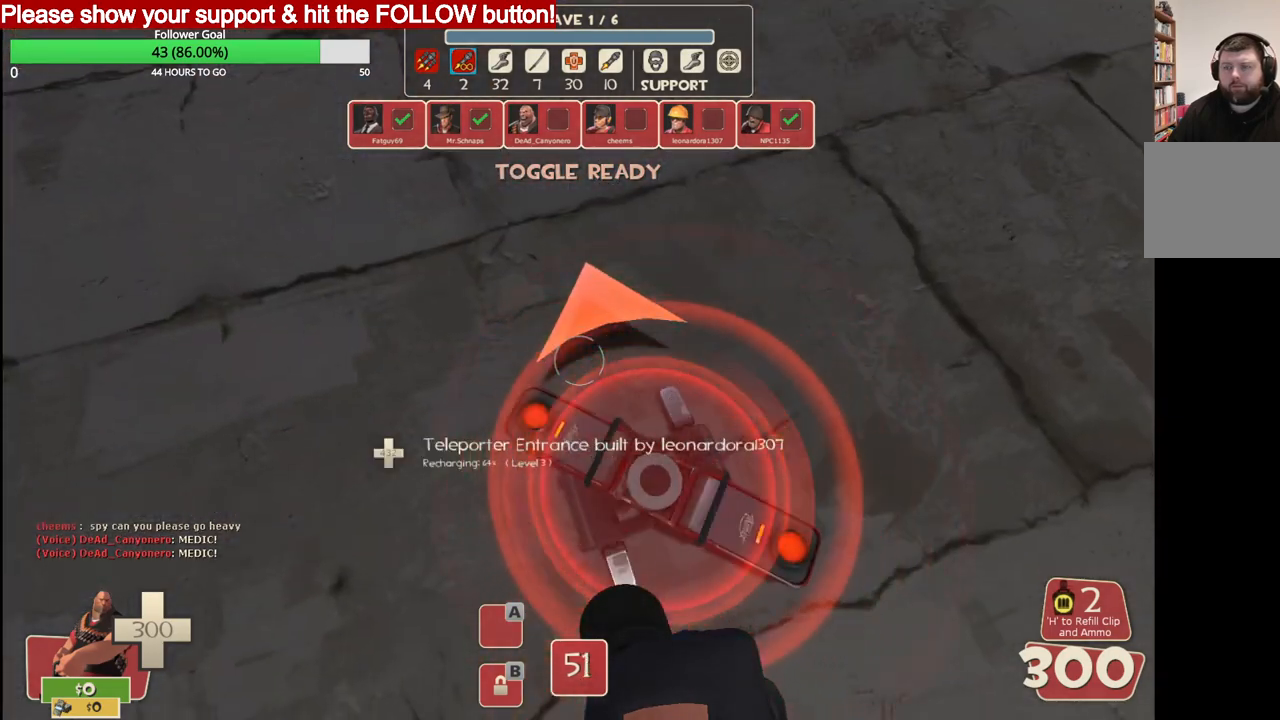
{"buttons": ["L2"], "left_stick": "center", "right_stick": "center", "events": []}
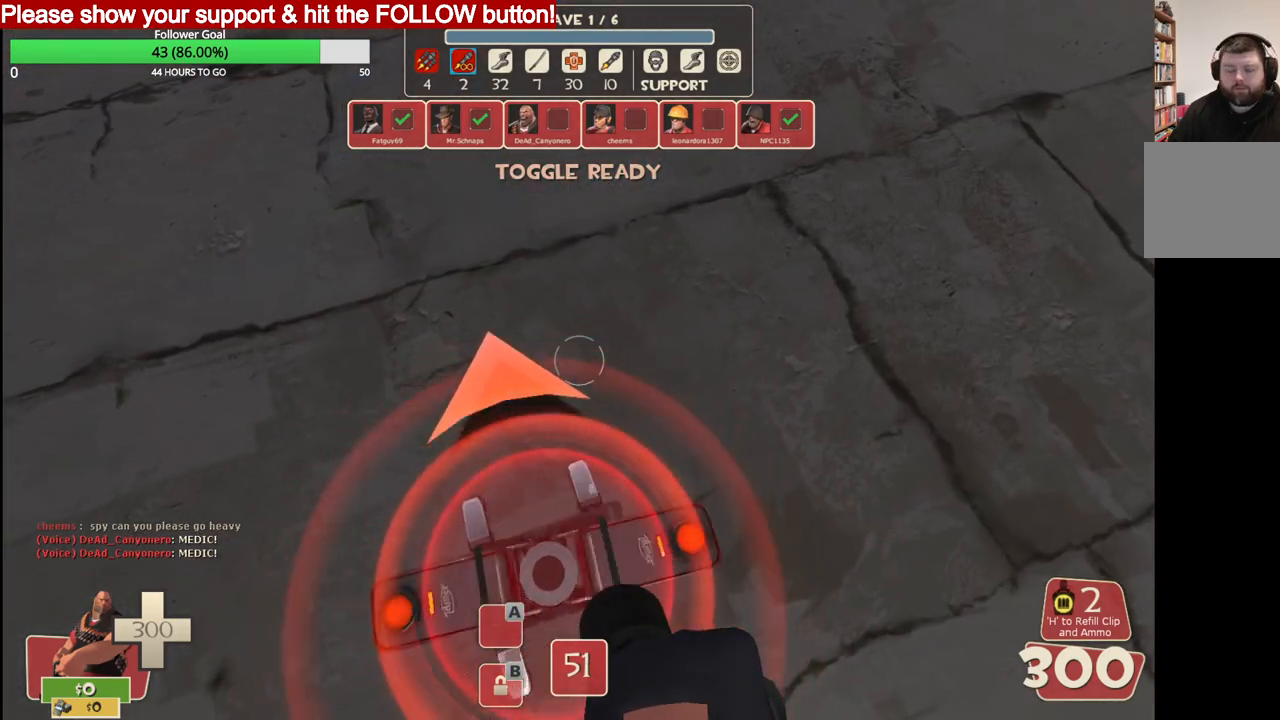
{"buttons": ["L2"], "left_stick": "center", "right_stick": "center", "events": []}
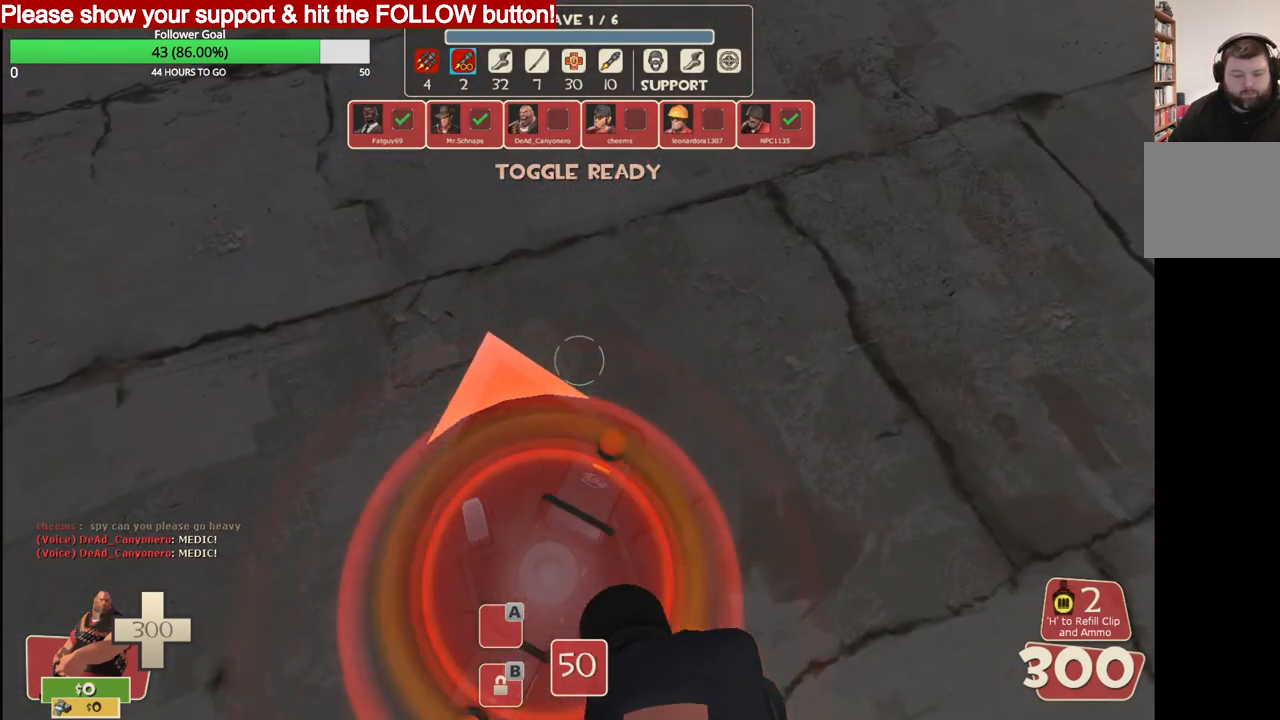
{"buttons": ["L2"], "left_stick": "center", "right_stick": "down", "events": [[350, "right_stick", "down"]]}
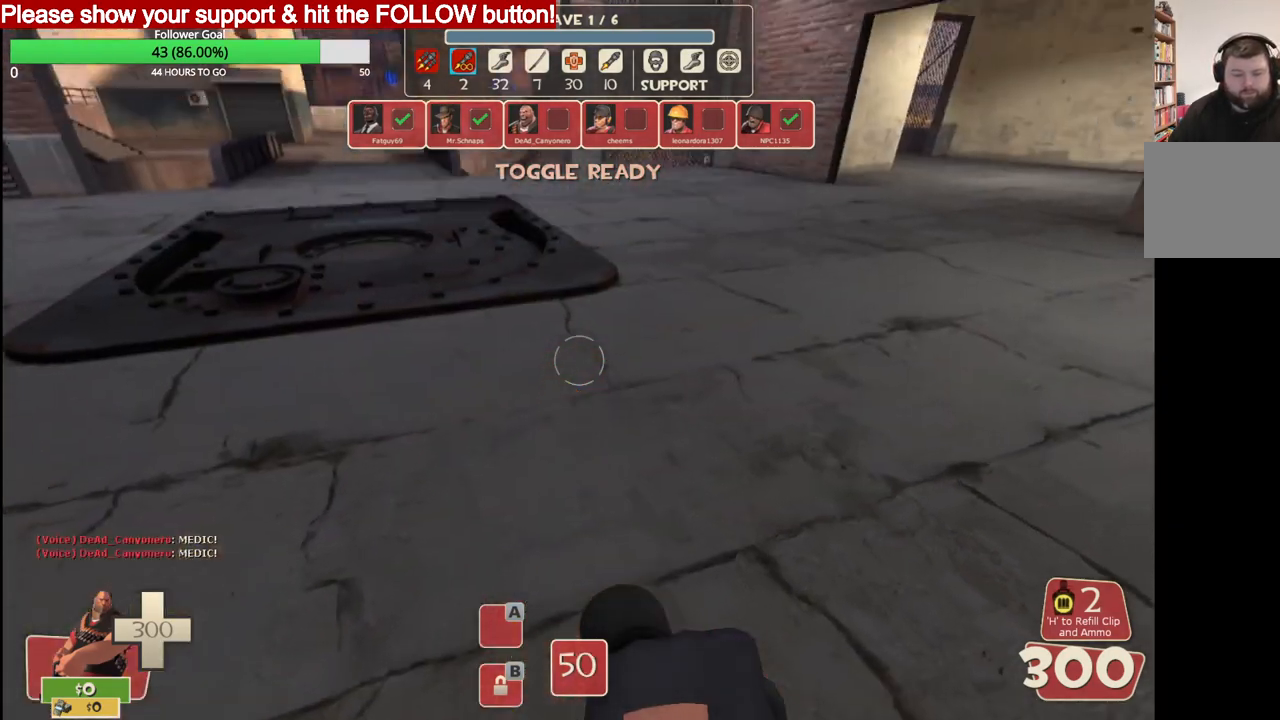
{"buttons": ["L2"], "left_stick": "center", "right_stick": "center", "events": [[100, "right_stick", "center"]]}
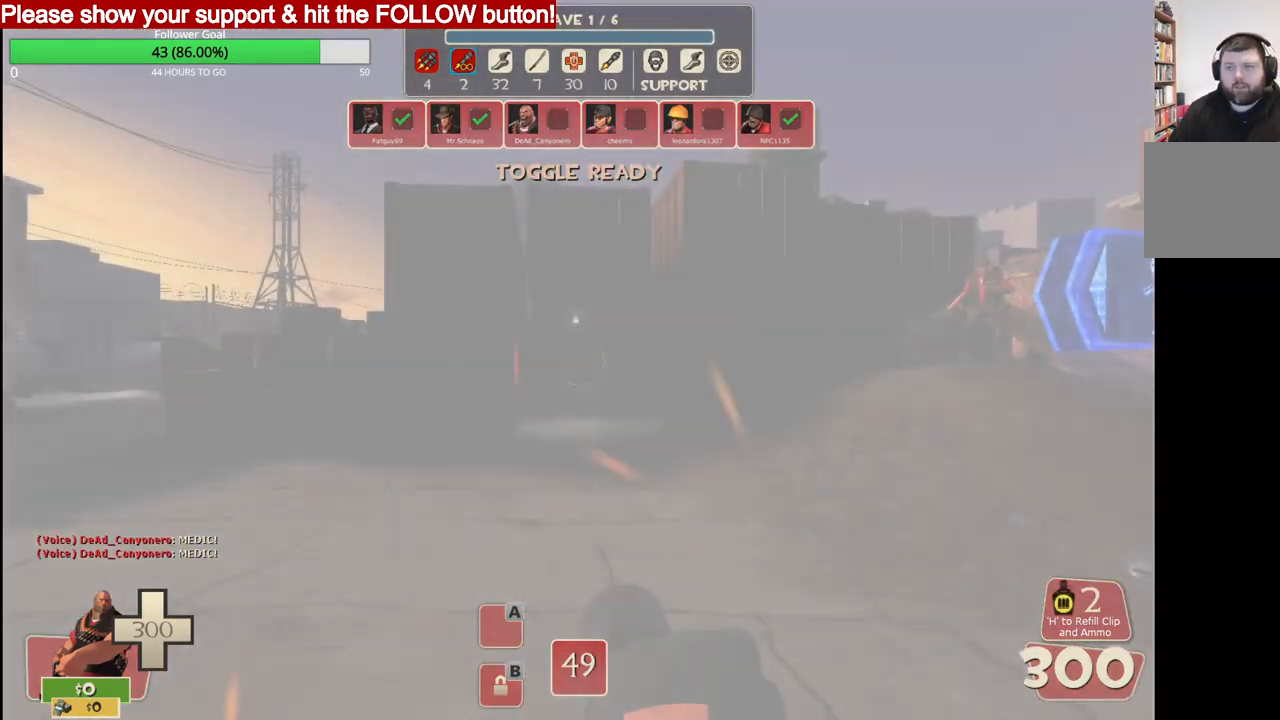
{"buttons": [], "left_stick": "up", "right_stick": "center", "events": [[133, "left_stick", "up"], [150, "L2", "up"]]}
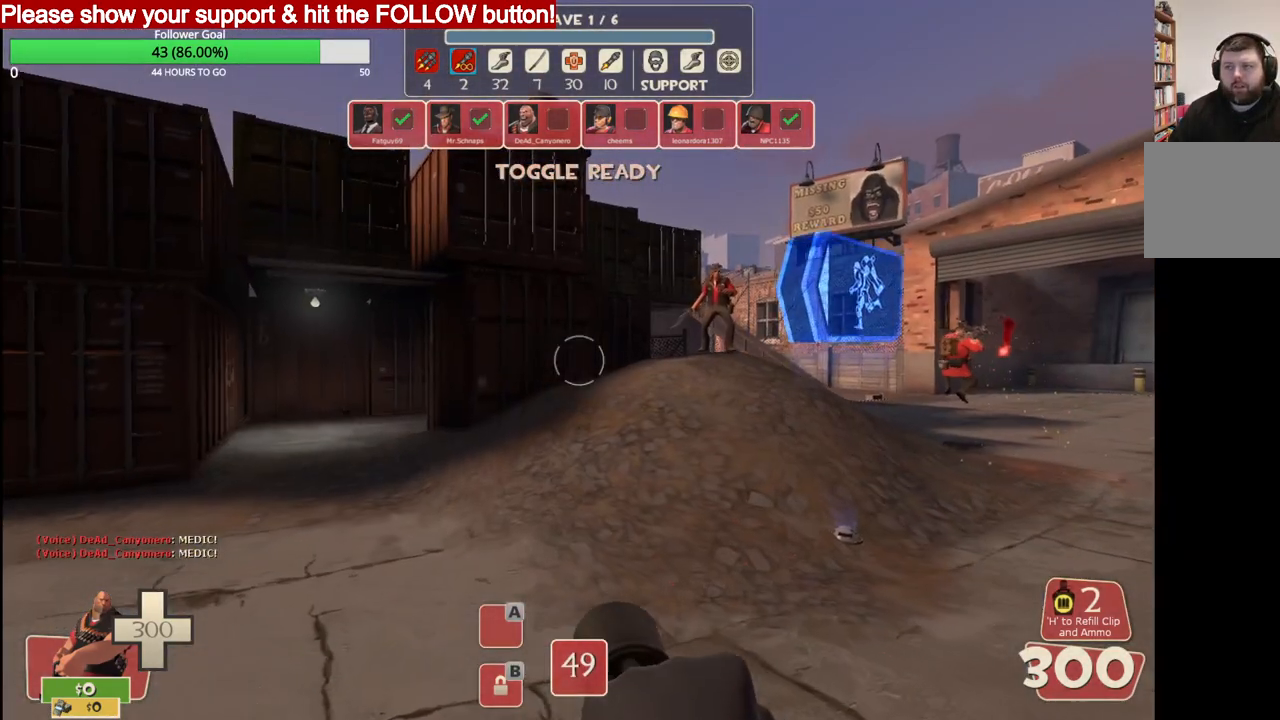
{"buttons": [], "left_stick": "up", "right_stick": "center", "events": []}